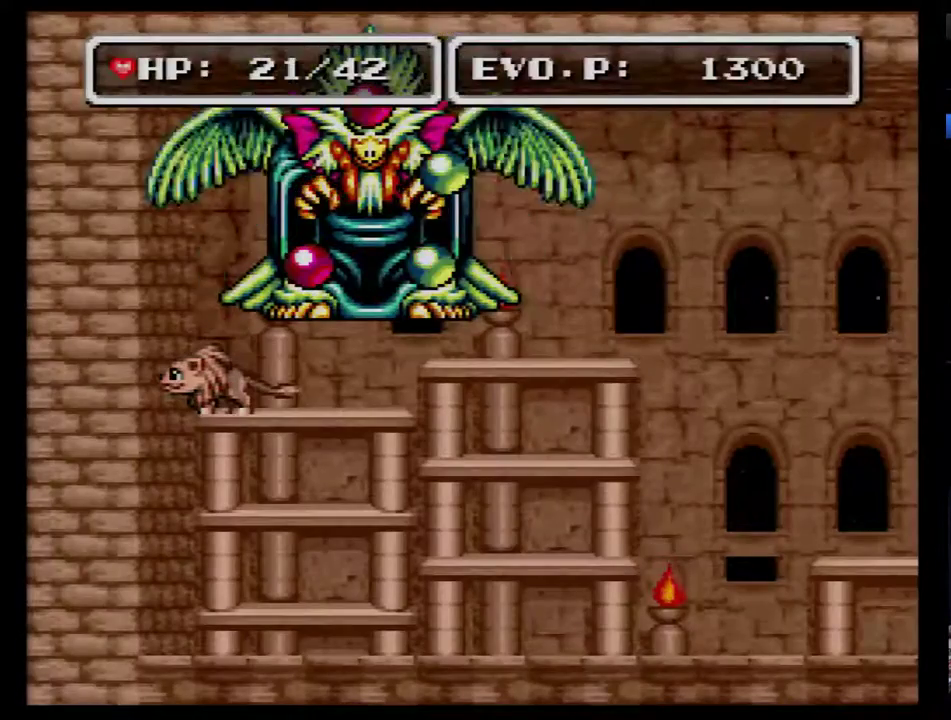
Gameplay with a controller (Nintendo layout); each line is a JSON object with the inputs held at the frame after it. "events" lists button and stick changes between this image and that frame as [ms after this image, input, new state], when the widget could be followed in between. Not read: L3 R3.
{"buttons": [], "events": []}
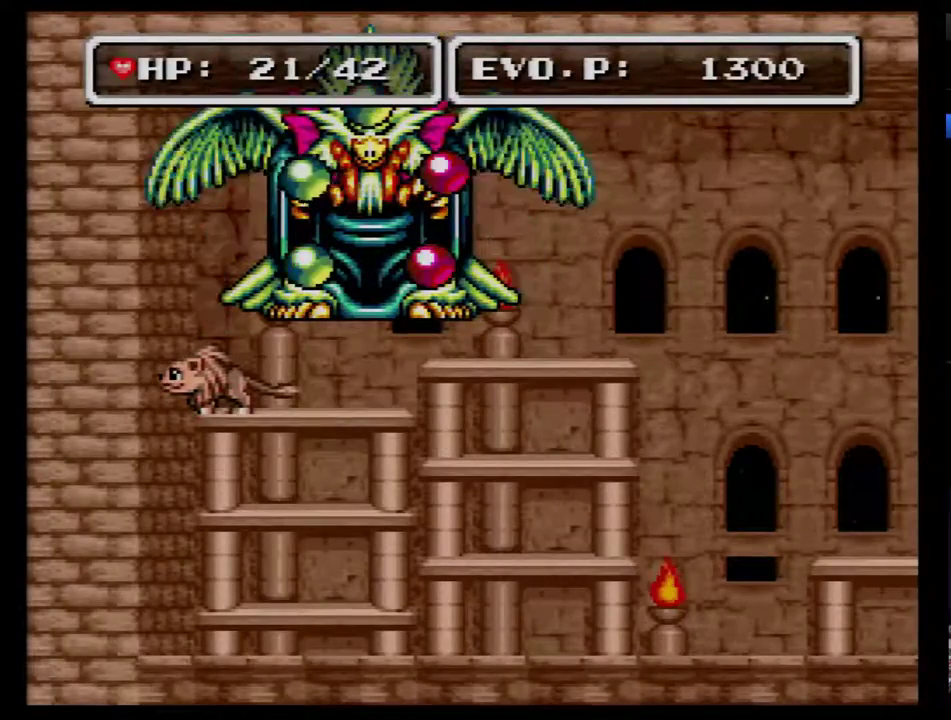
{"buttons": ["Y"], "events": [[250, "DPAD_RIGHT", "down"], [333, "DPAD_RIGHT", "up"], [467, "Y", "down"]]}
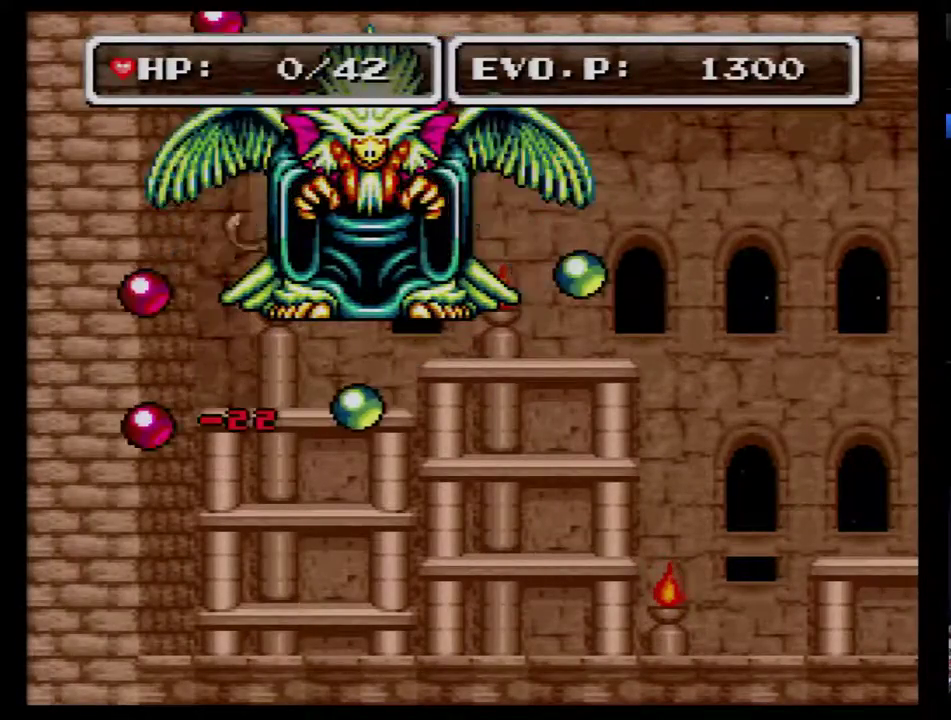
{"buttons": [], "events": [[50, "SELECT", "down"], [50, "Y", "up"], [233, "SELECT", "up"]]}
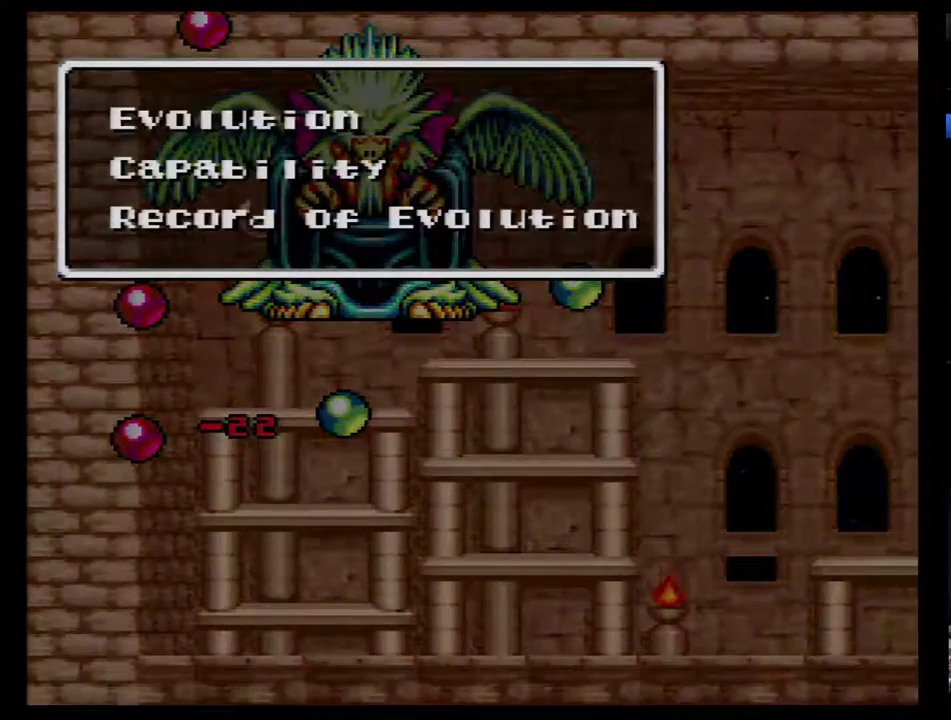
{"buttons": [], "events": [[83, "B", "down"], [183, "B", "up"]]}
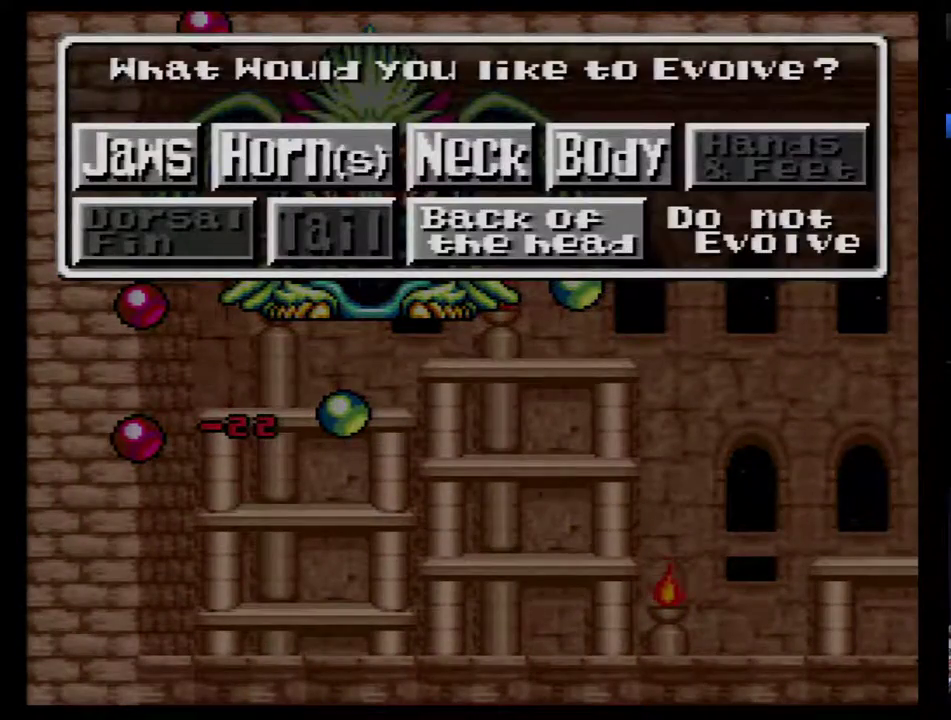
{"buttons": ["DPAD_DOWN"], "events": [[17, "DPAD_RIGHT", "down"], [117, "DPAD_RIGHT", "up"], [183, "DPAD_RIGHT", "down"], [267, "DPAD_RIGHT", "up"], [433, "DPAD_DOWN", "down"]]}
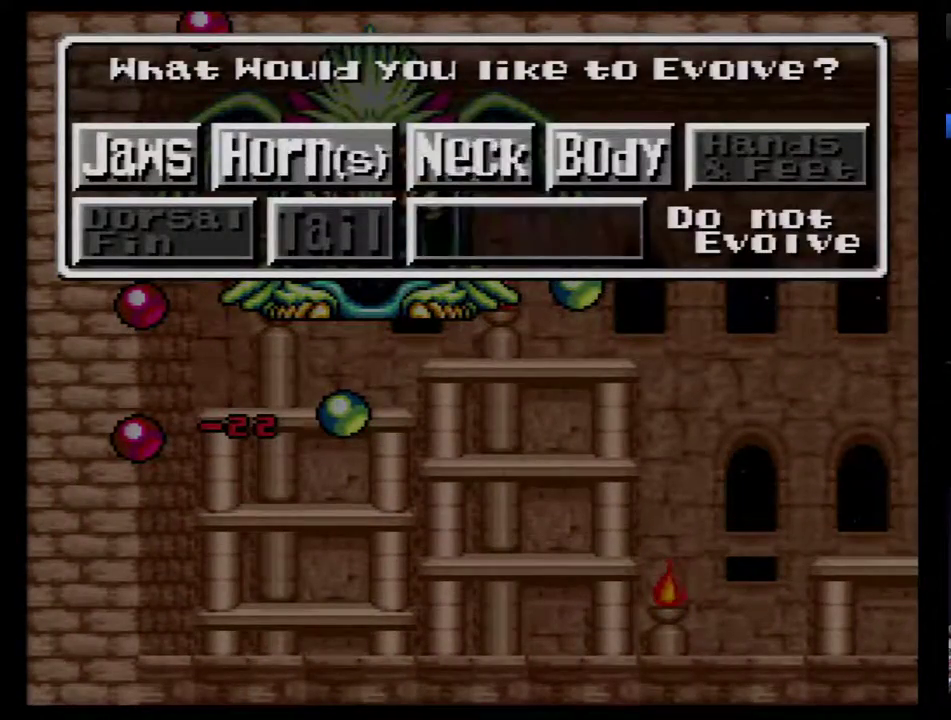
{"buttons": ["DPAD_DOWN"], "events": [[17, "DPAD_DOWN", "up"], [200, "B", "down"], [300, "B", "up"], [483, "DPAD_DOWN", "down"]]}
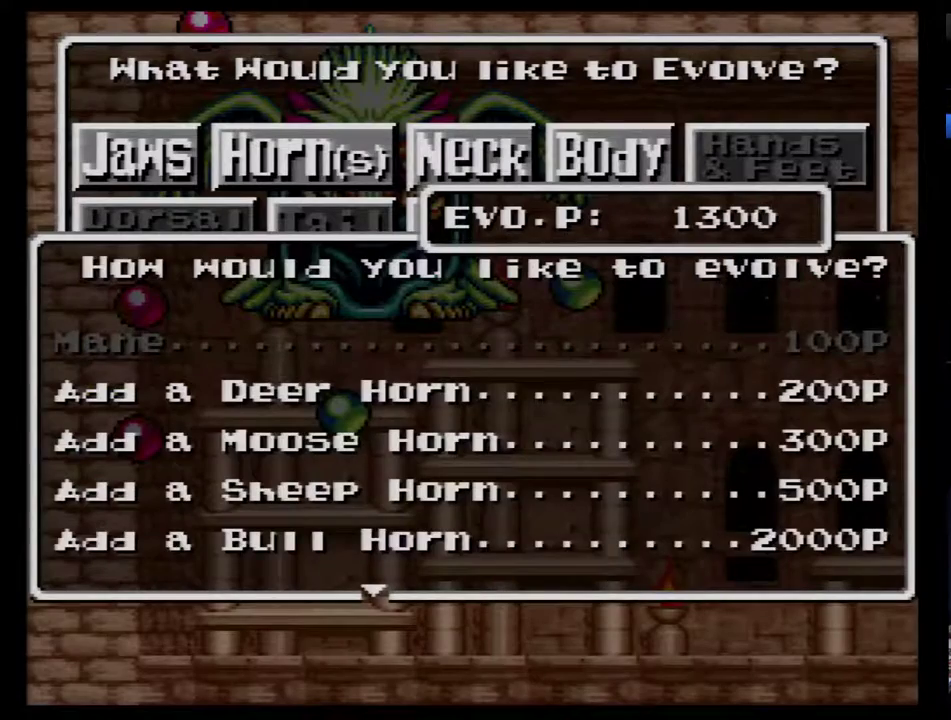
{"buttons": ["DPAD_DOWN"], "events": [[83, "DPAD_DOWN", "up"], [150, "DPAD_DOWN", "down"], [417, "DPAD_DOWN", "up"], [483, "DPAD_DOWN", "down"]]}
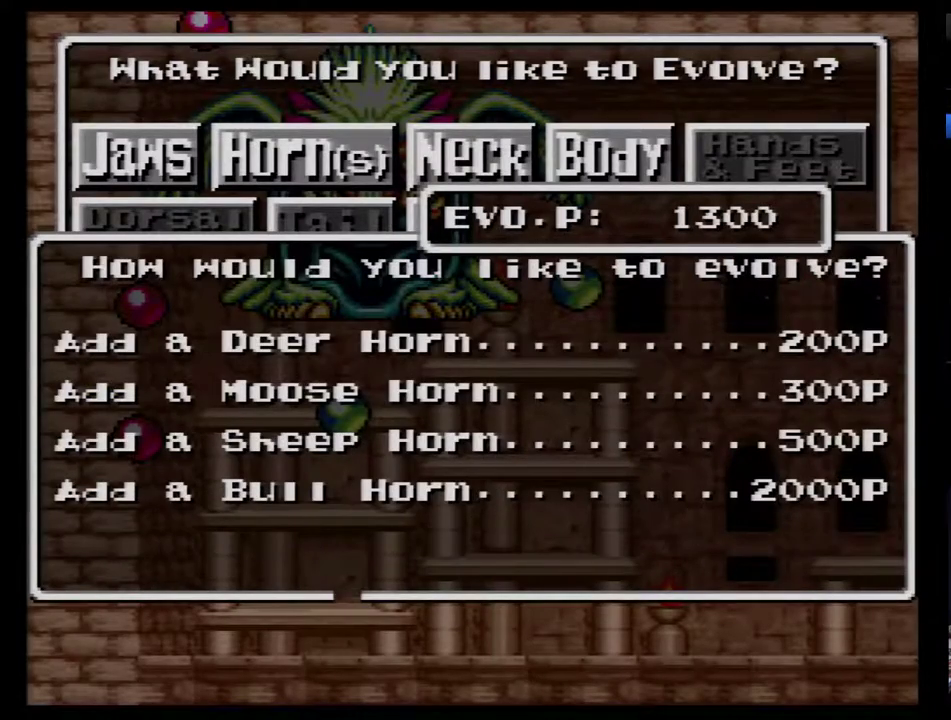
{"buttons": ["B"], "events": [[83, "DPAD_DOWN", "up"], [483, "B", "down"]]}
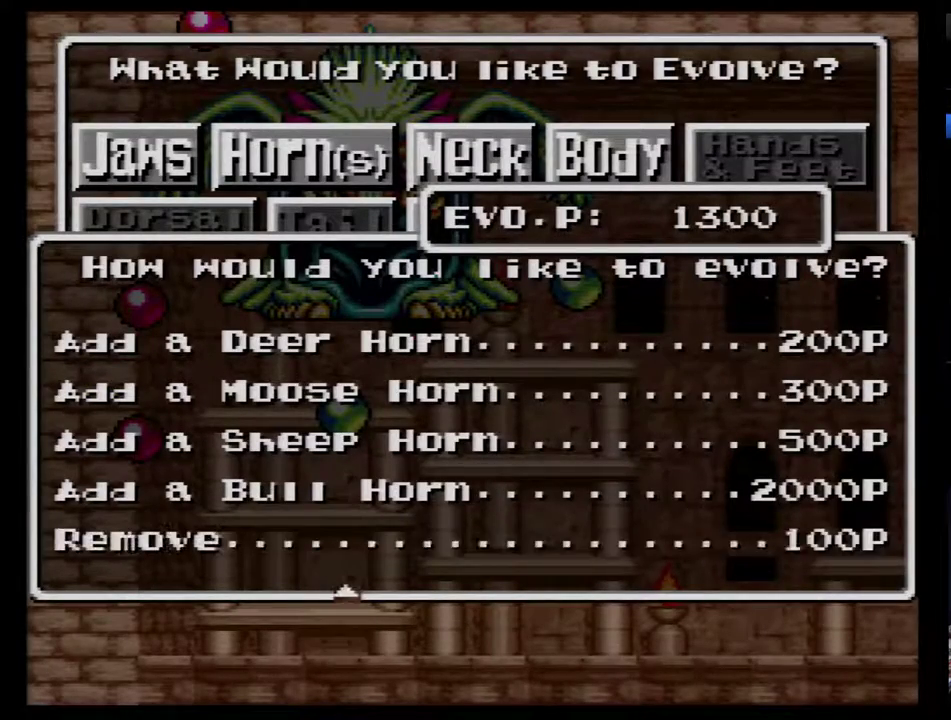
{"buttons": ["B"], "events": [[50, "B", "up"], [100, "B", "down"], [167, "B", "up"], [233, "B", "down"], [300, "B", "up"], [350, "B", "down"]]}
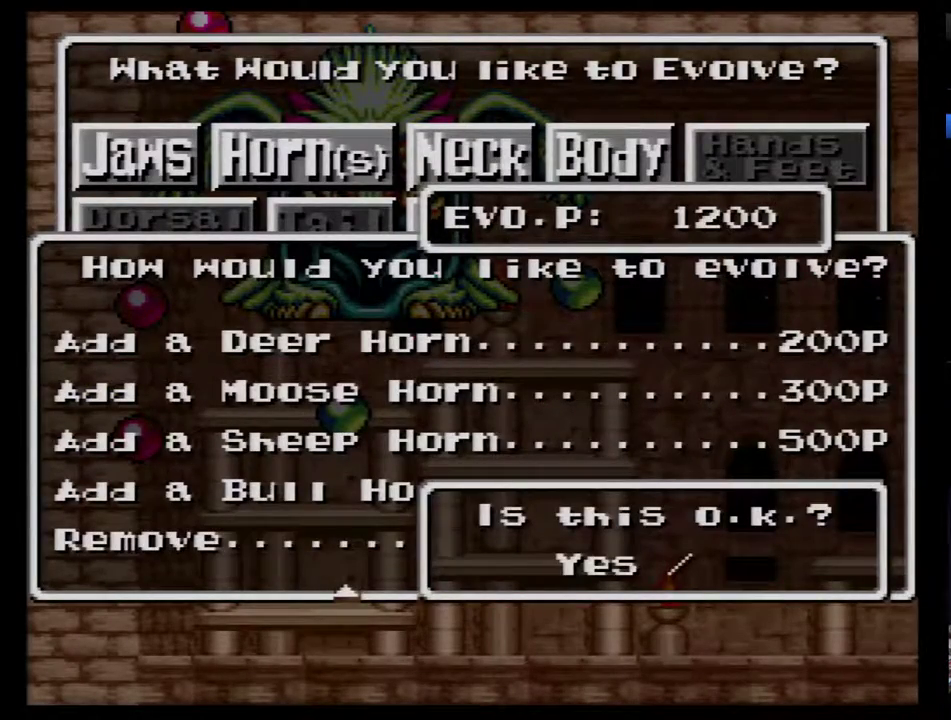
{"buttons": [], "events": [[317, "B", "up"]]}
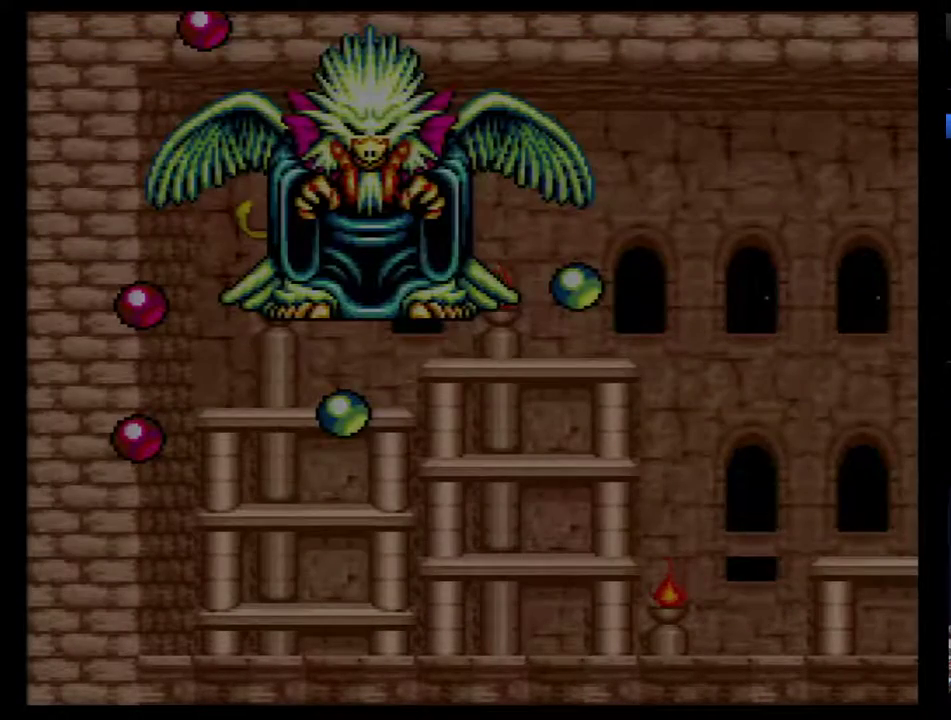
{"buttons": ["Y"], "events": [[17, "Y", "down"], [100, "Y", "up"], [167, "Y", "down"], [233, "Y", "up"], [300, "Y", "down"], [350, "Y", "up"], [417, "Y", "down"]]}
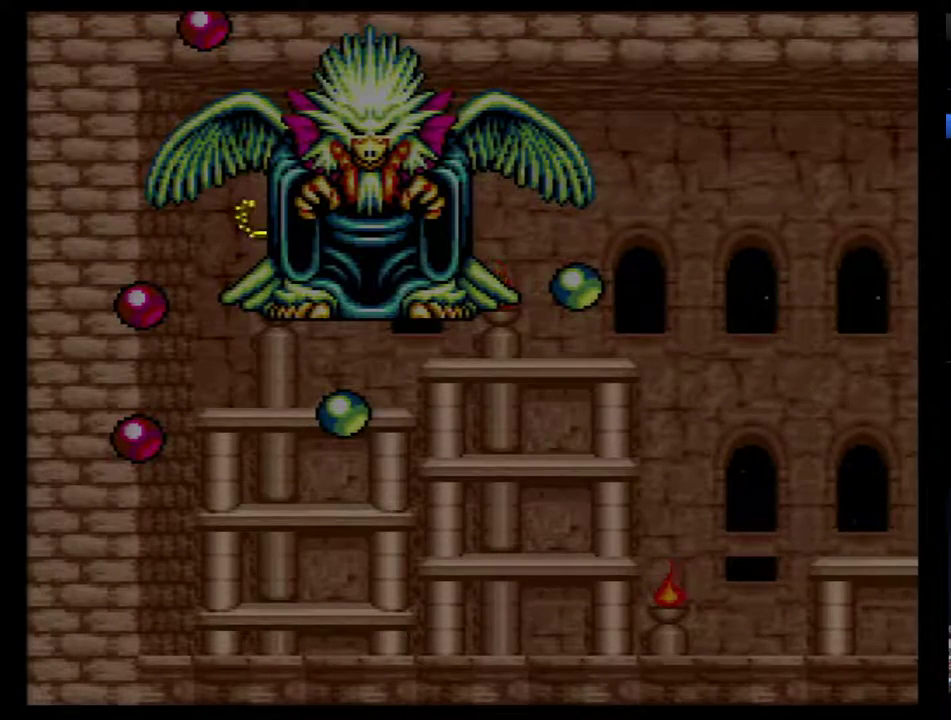
{"buttons": ["Y"], "events": [[17, "Y", "up"], [67, "Y", "down"], [133, "Y", "up"], [200, "Y", "down"], [300, "Y", "up"], [483, "Y", "down"]]}
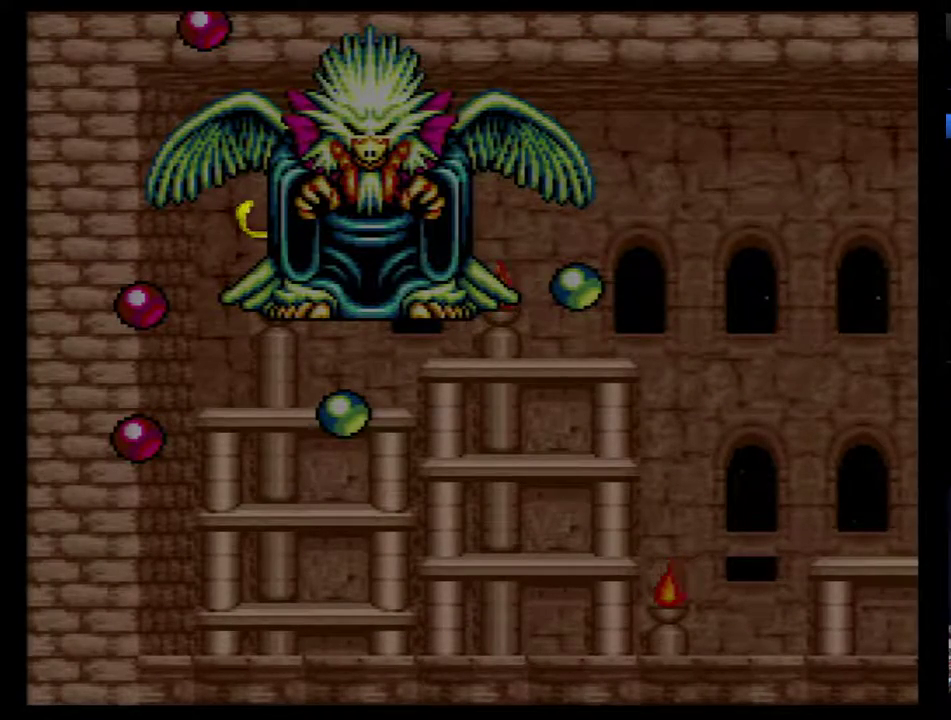
{"buttons": ["Y"], "events": [[50, "Y", "up"], [100, "Y", "down"], [167, "Y", "up"], [250, "Y", "down"], [317, "Y", "up"], [383, "Y", "down"]]}
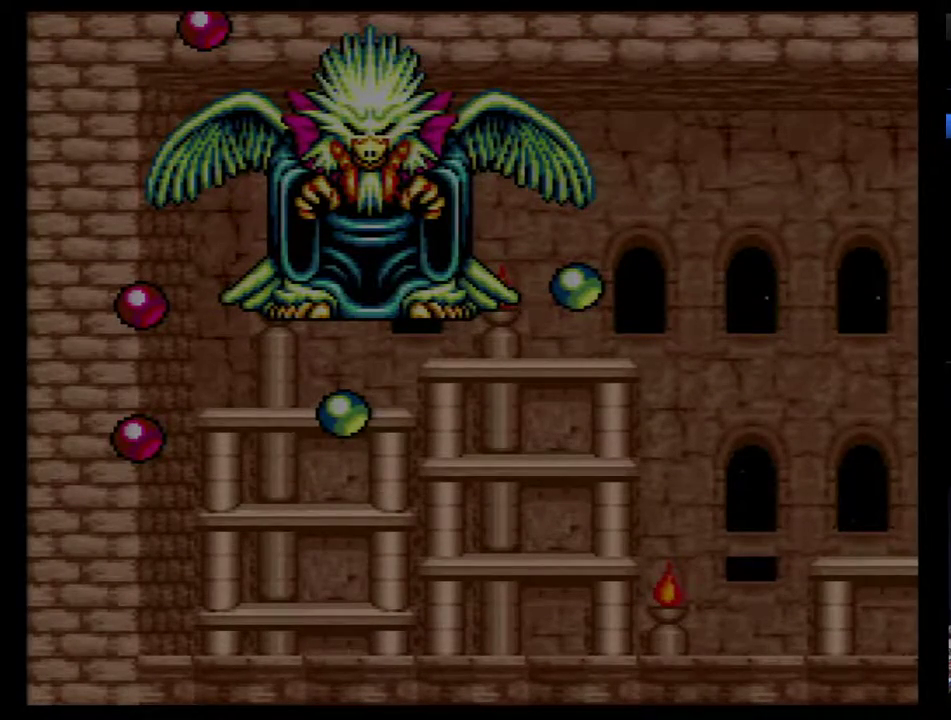
{"buttons": ["DPAD_RIGHT"], "events": [[100, "Y", "up"], [133, "Y", "down"], [233, "Y", "up"], [283, "Y", "down"], [383, "DPAD_RIGHT", "down"], [383, "Y", "up"], [417, "Y", "down"], [500, "Y", "up"]]}
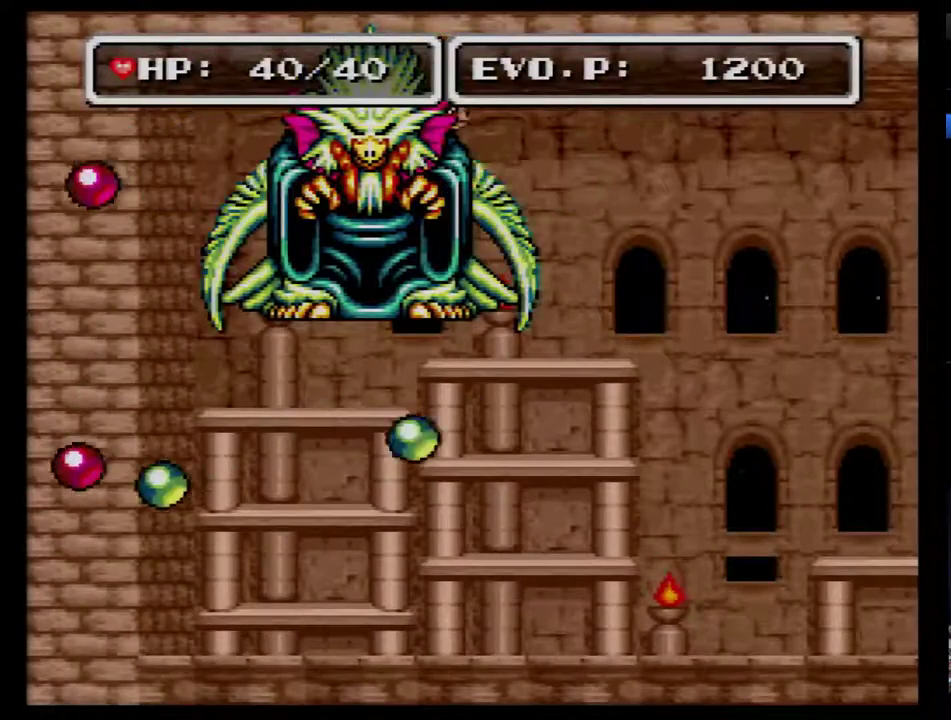
{"buttons": ["DPAD_RIGHT"], "events": [[33, "Y", "down"], [150, "Y", "up"], [183, "Y", "down"], [283, "Y", "up"], [333, "Y", "down"], [433, "Y", "up"]]}
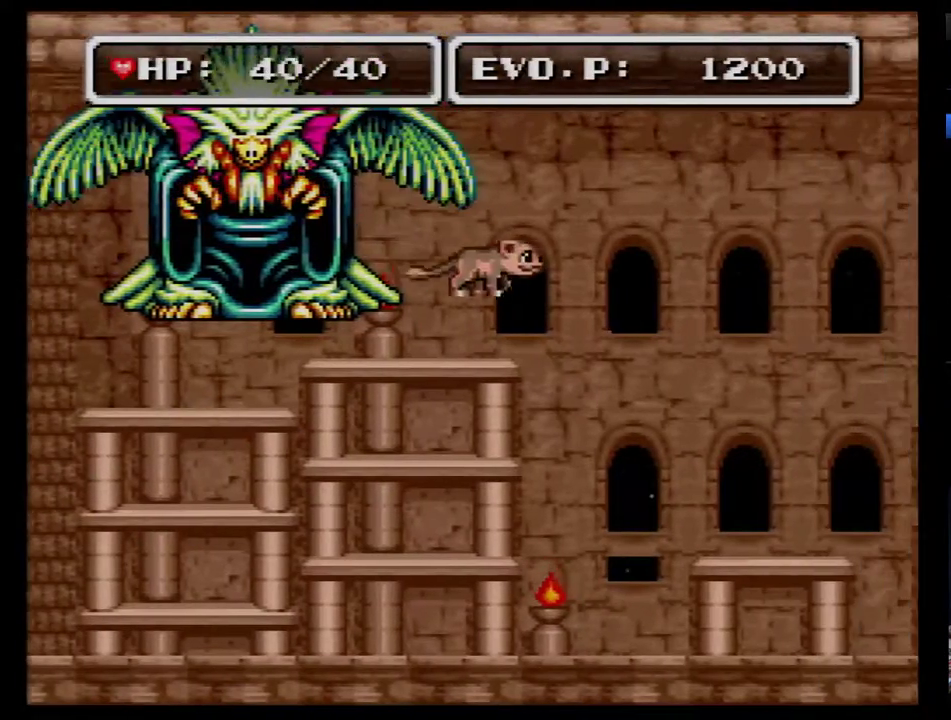
{"buttons": ["DPAD_LEFT"], "events": [[17, "DPAD_RIGHT", "up"], [50, "DPAD_LEFT", "down"]]}
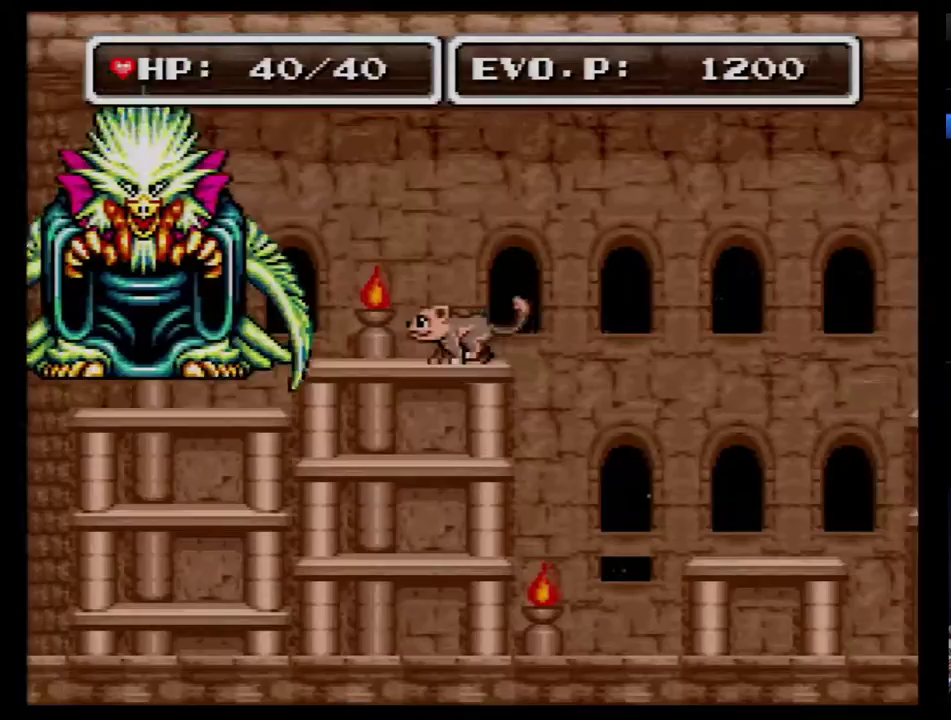
{"buttons": [], "events": [[167, "Y", "down"], [233, "DPAD_LEFT", "up"], [300, "Y", "up"]]}
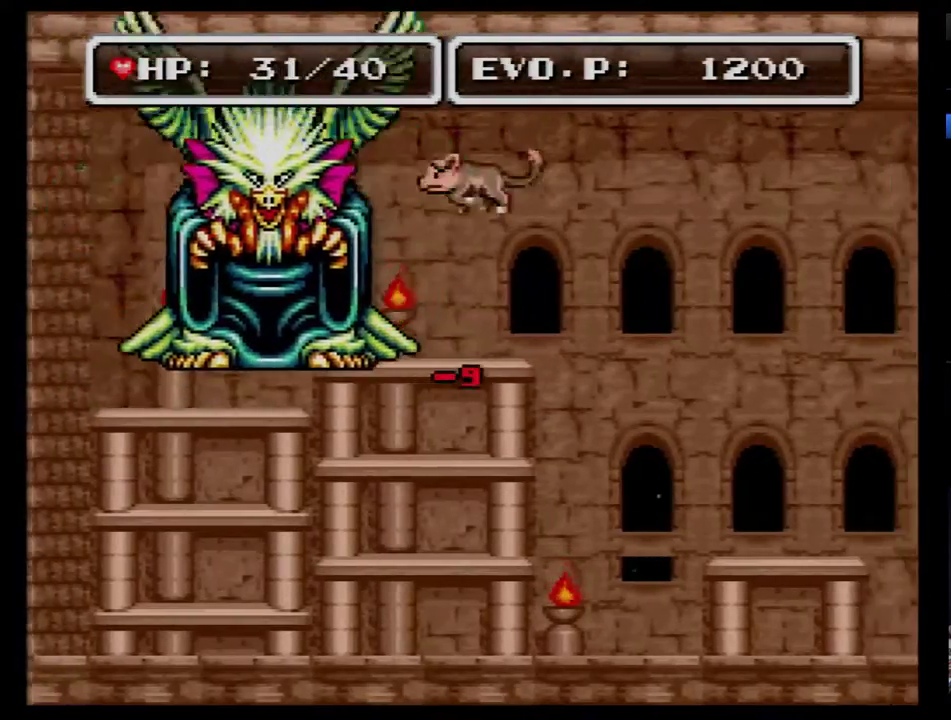
{"buttons": [], "events": [[50, "DPAD_LEFT", "down"], [233, "Y", "down"], [350, "B", "down"], [350, "Y", "up"], [417, "DPAD_LEFT", "up"], [500, "B", "up"]]}
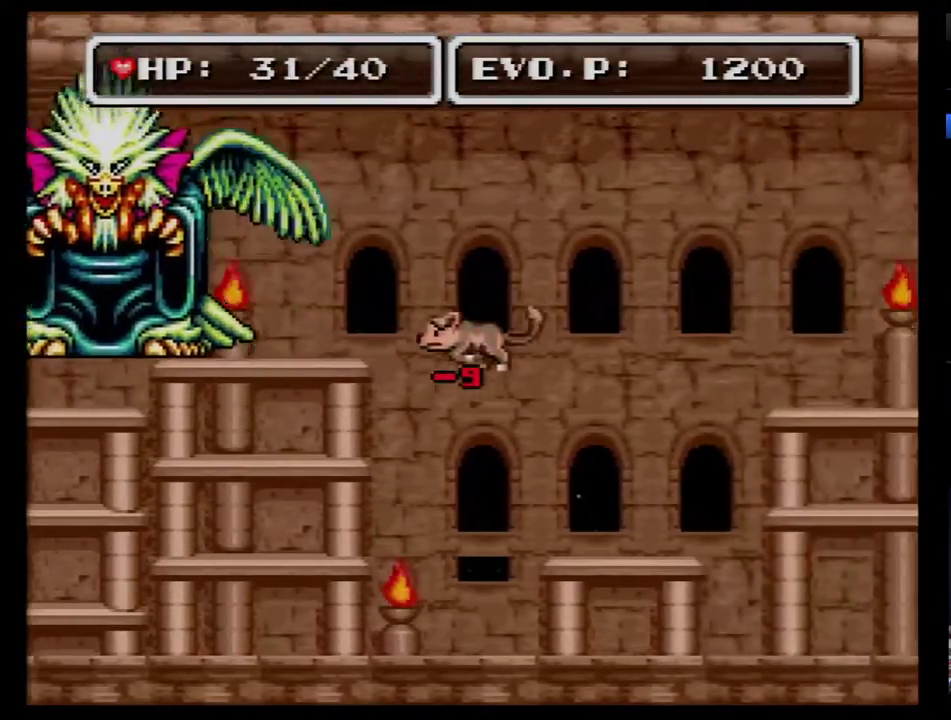
{"buttons": [], "events": [[67, "DPAD_RIGHT", "down"], [383, "DPAD_RIGHT", "up"]]}
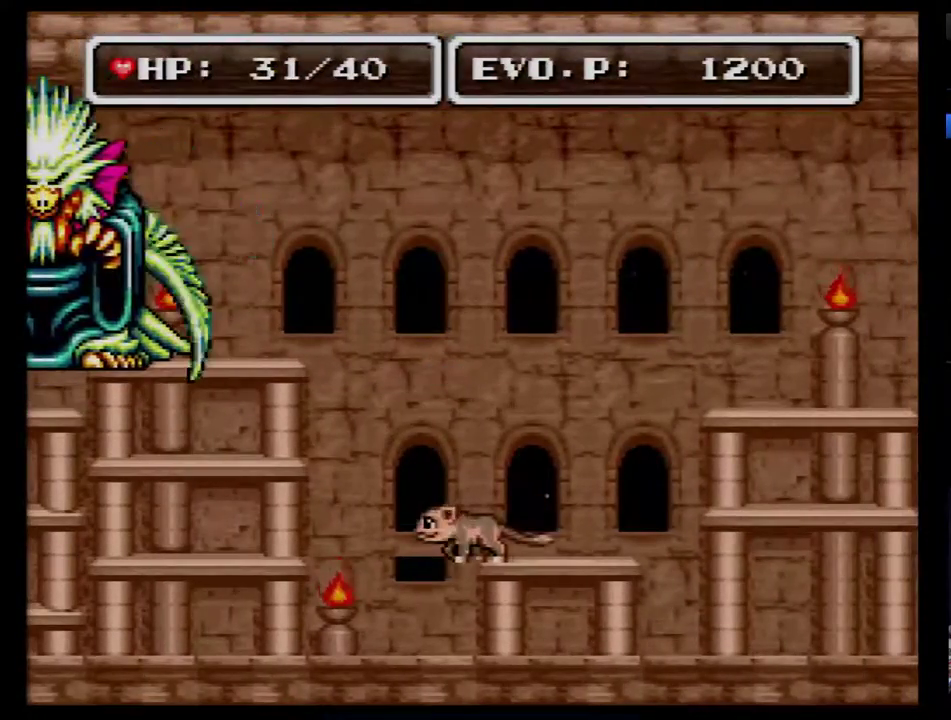
{"buttons": [], "events": [[183, "DPAD_RIGHT", "down"], [467, "DPAD_RIGHT", "up"]]}
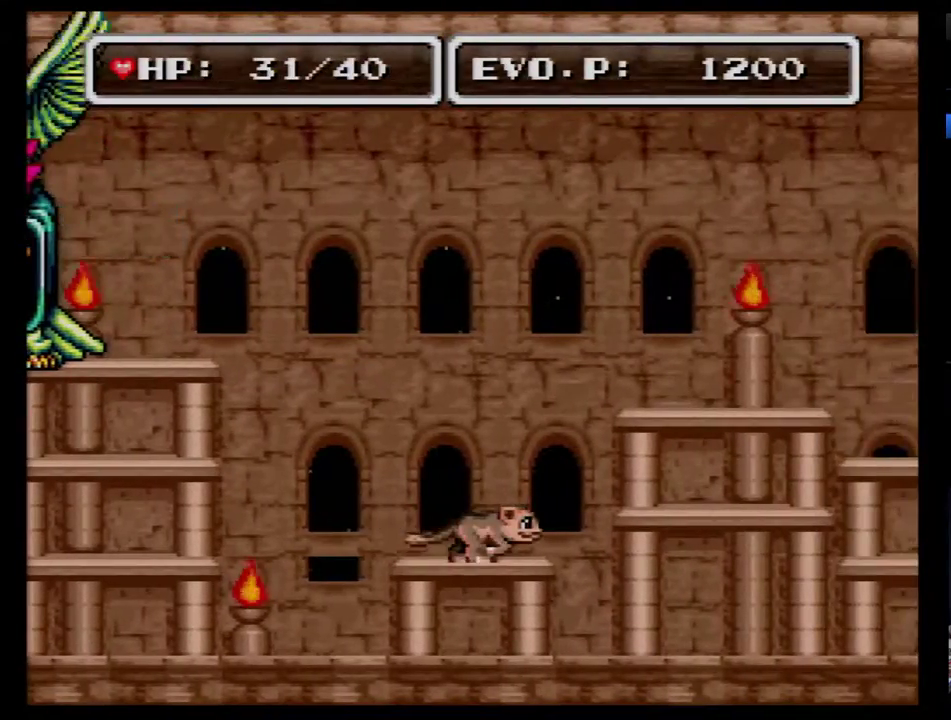
{"buttons": ["B", "DPAD_LEFT"], "events": [[100, "DPAD_LEFT", "down"], [150, "DPAD_LEFT", "up"], [217, "DPAD_LEFT", "down"], [317, "B", "down"]]}
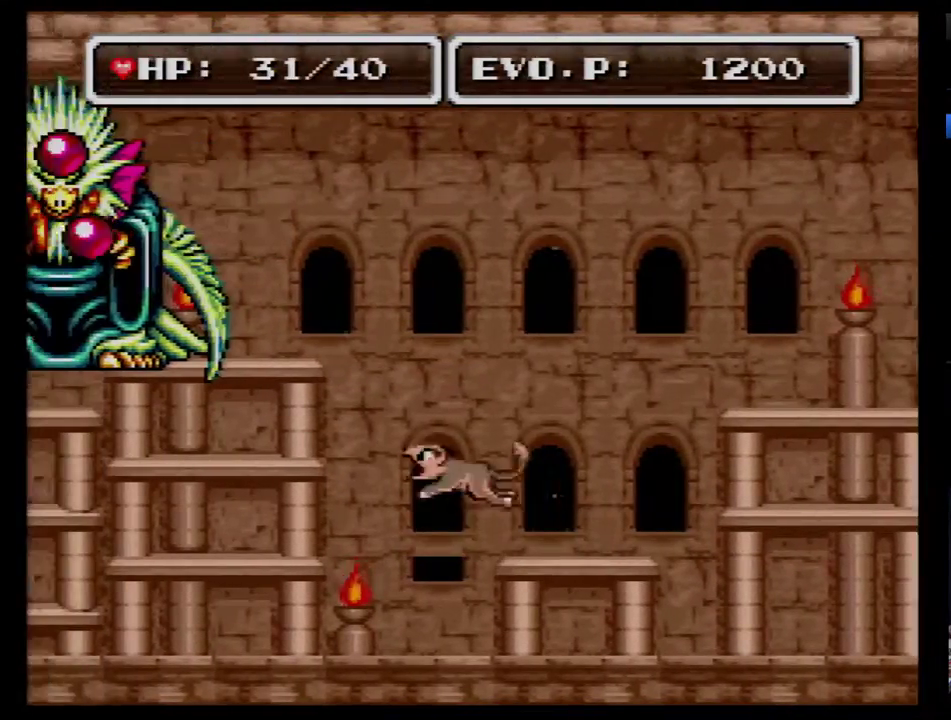
{"buttons": ["DPAD_DOWN", "DPAD_LEFT"], "events": [[183, "Y", "down"], [433, "B", "up"], [500, "DPAD_DOWN", "down"], [500, "Y", "up"]]}
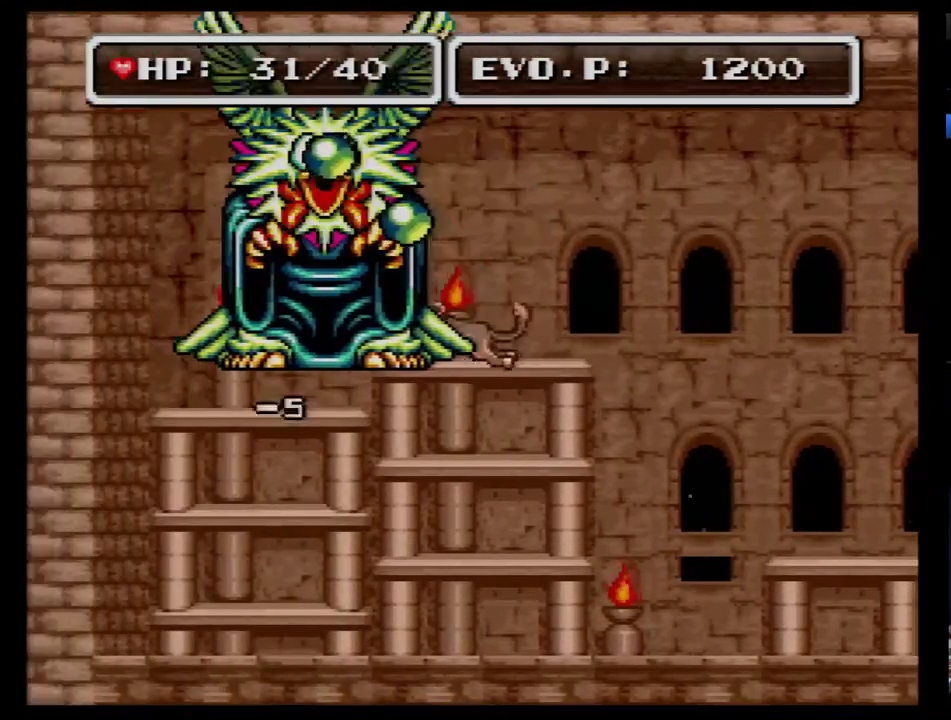
{"buttons": [], "events": [[33, "DPAD_DOWN", "up"], [33, "DPAD_LEFT", "up"], [33, "DPAD_RIGHT", "down"], [150, "DPAD_RIGHT", "up"], [217, "DPAD_LEFT", "down"], [467, "DPAD_LEFT", "up"]]}
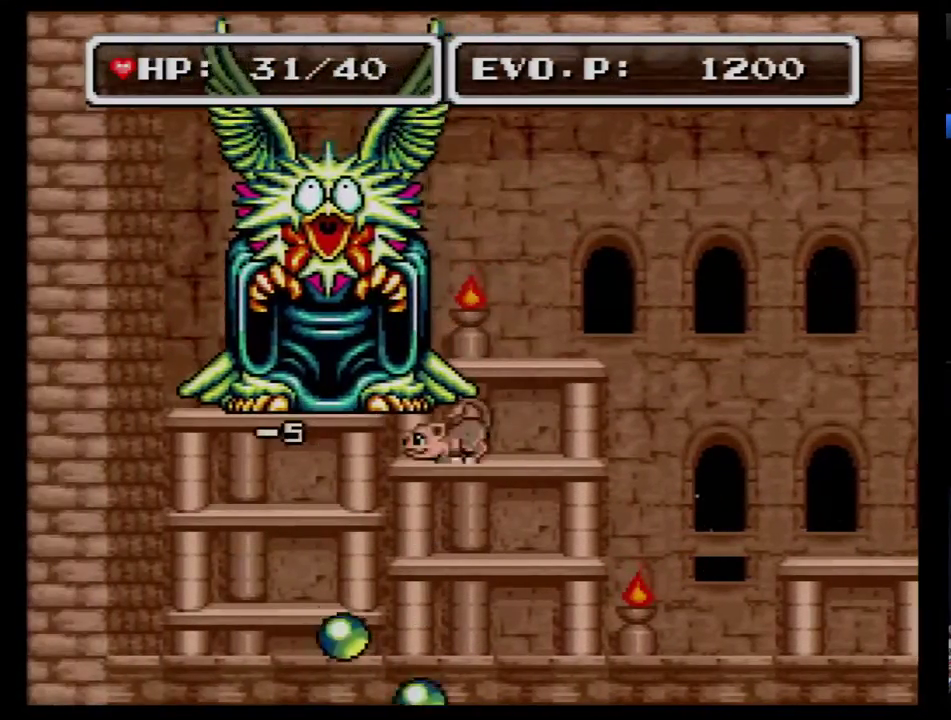
{"buttons": [], "events": [[50, "DPAD_LEFT", "down"], [250, "DPAD_LEFT", "up"], [300, "DPAD_RIGHT", "down"], [367, "A", "down"], [433, "A", "up"], [500, "DPAD_RIGHT", "up"]]}
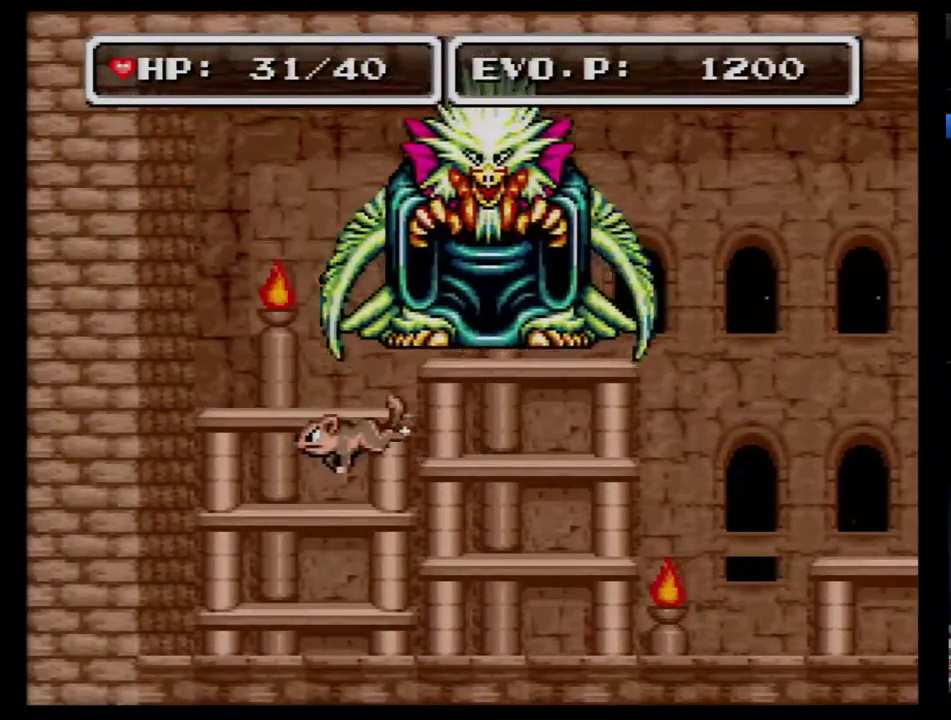
{"buttons": [], "events": [[300, "DPAD_LEFT", "down"], [433, "DPAD_LEFT", "up"]]}
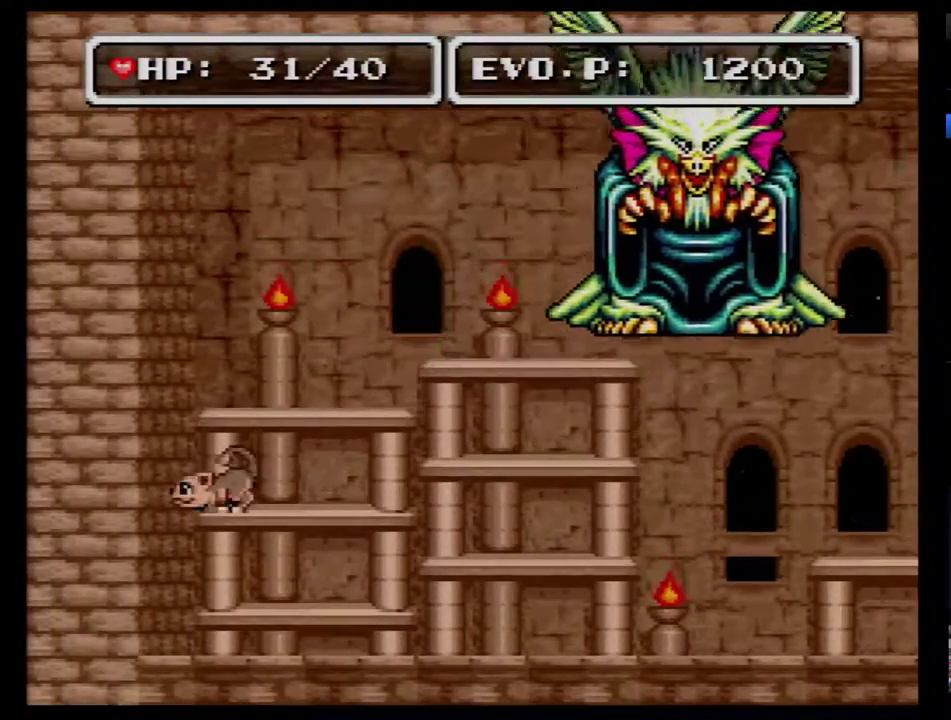
{"buttons": [], "events": [[17, "DPAD_RIGHT", "down"], [183, "DPAD_RIGHT", "up"], [400, "DPAD_RIGHT", "down"], [450, "DPAD_RIGHT", "up"]]}
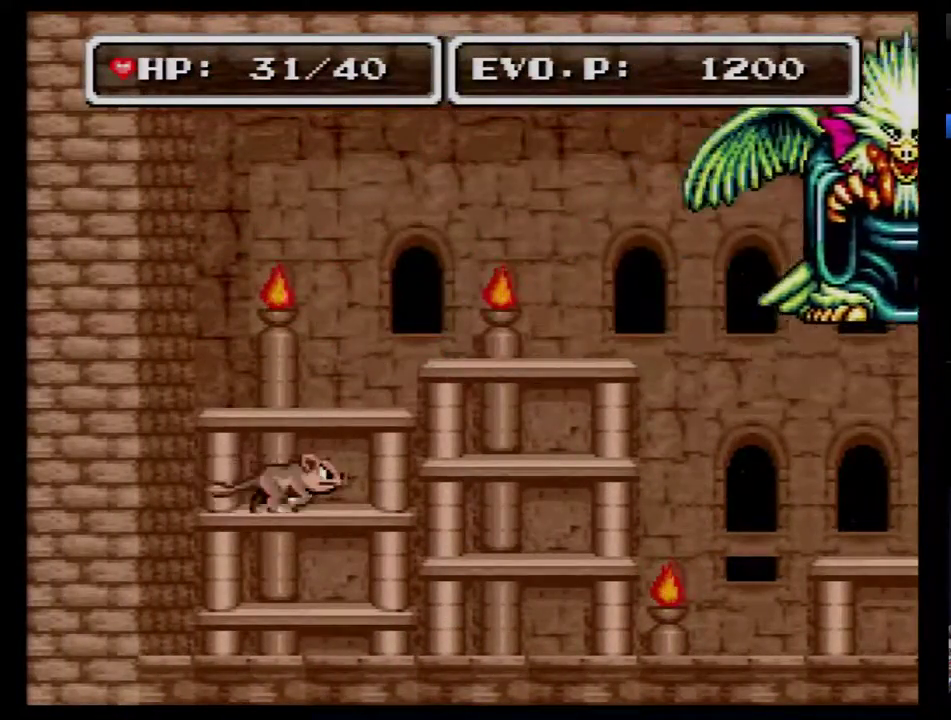
{"buttons": ["B", "DPAD_RIGHT"], "events": [[17, "DPAD_RIGHT", "down"], [183, "B", "down"]]}
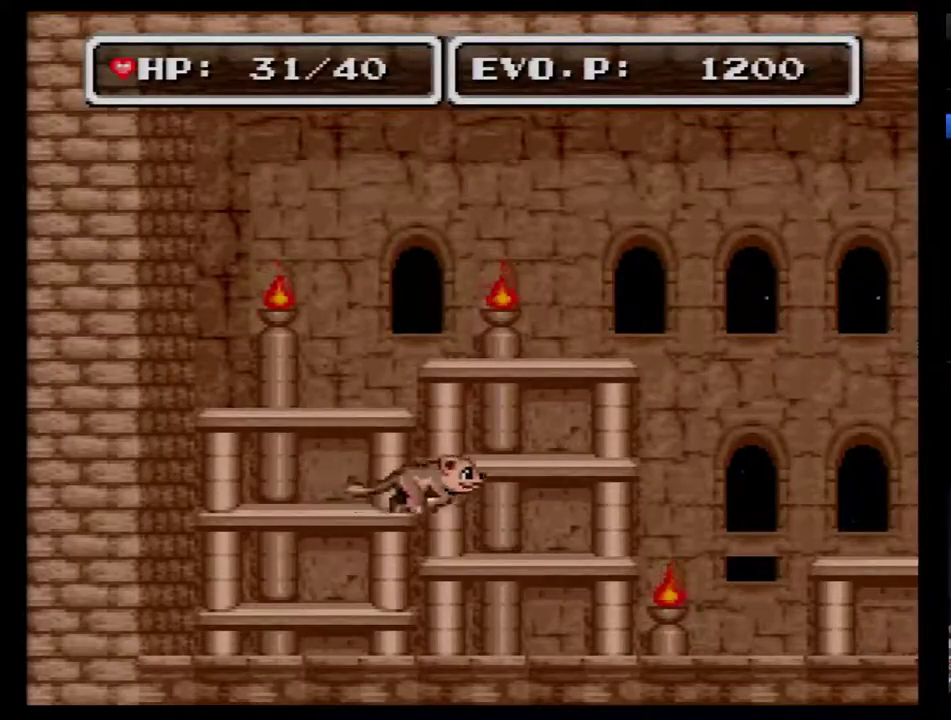
{"buttons": ["DPAD_RIGHT"], "events": [[17, "B", "up"], [300, "DPAD_RIGHT", "up"], [483, "DPAD_RIGHT", "down"]]}
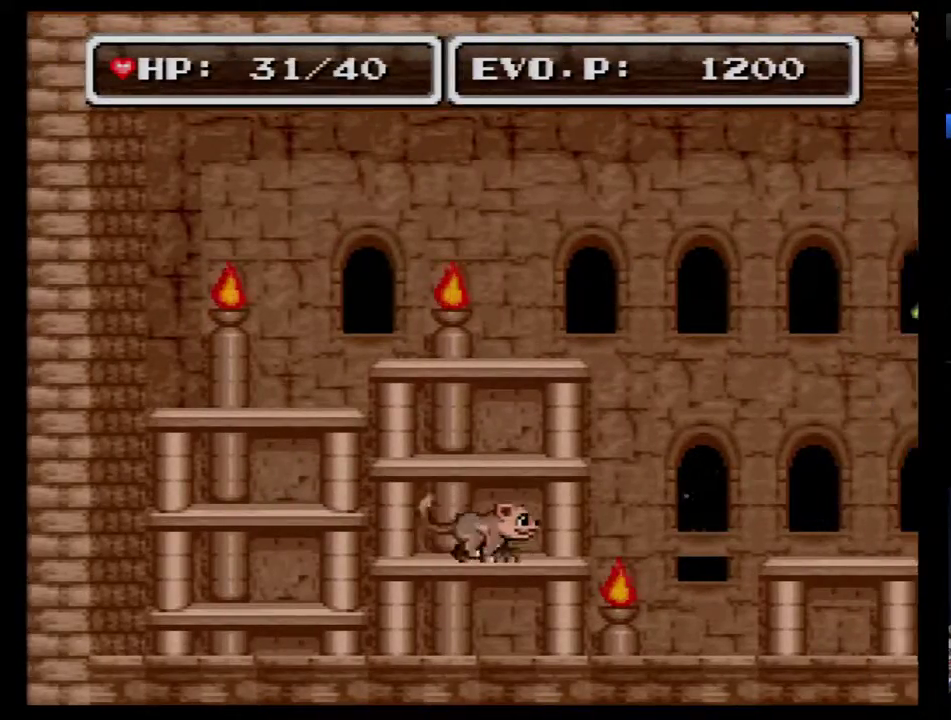
{"buttons": ["B", "DPAD_RIGHT"], "events": [[17, "DPAD_RIGHT", "up"], [83, "DPAD_RIGHT", "down"], [183, "B", "down"]]}
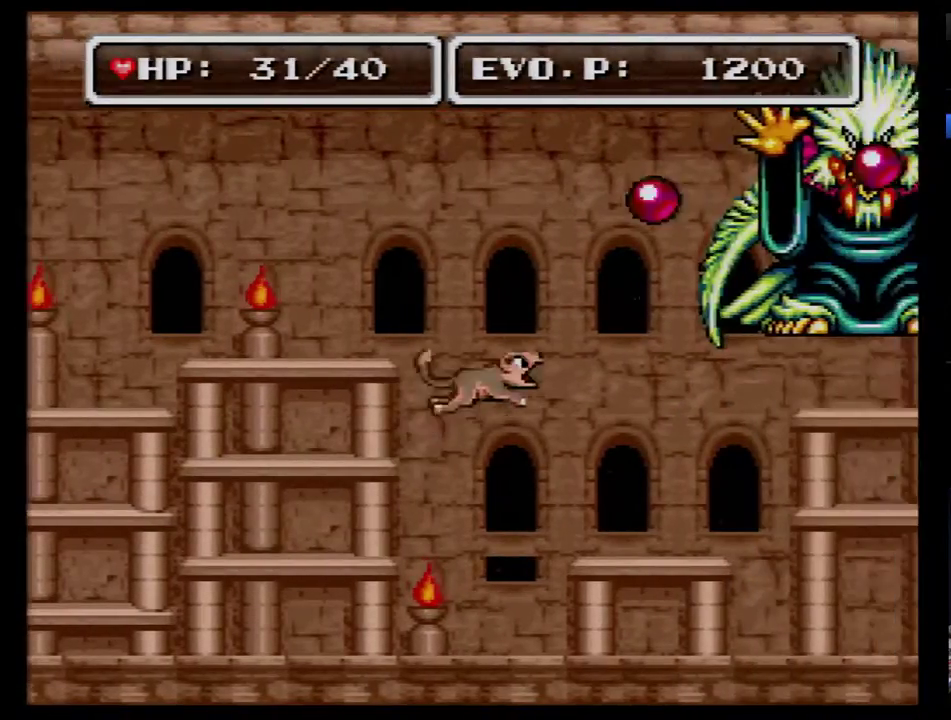
{"buttons": ["DPAD_RIGHT"], "events": [[183, "Y", "down"], [467, "B", "up"], [500, "Y", "up"]]}
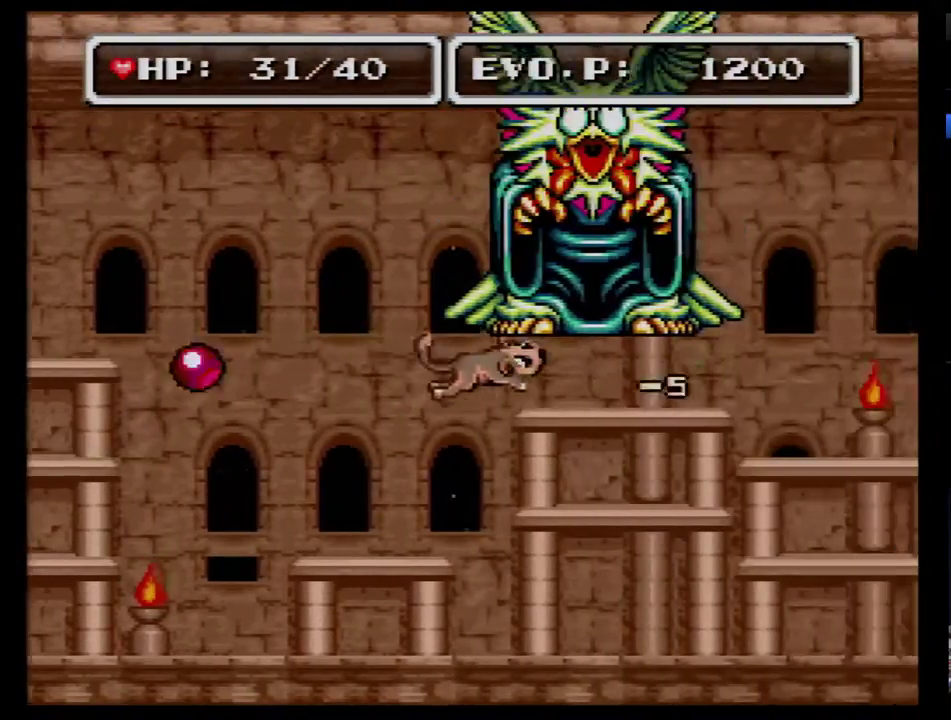
{"buttons": [], "events": [[50, "Y", "down"], [150, "Y", "up"], [333, "DPAD_RIGHT", "up"]]}